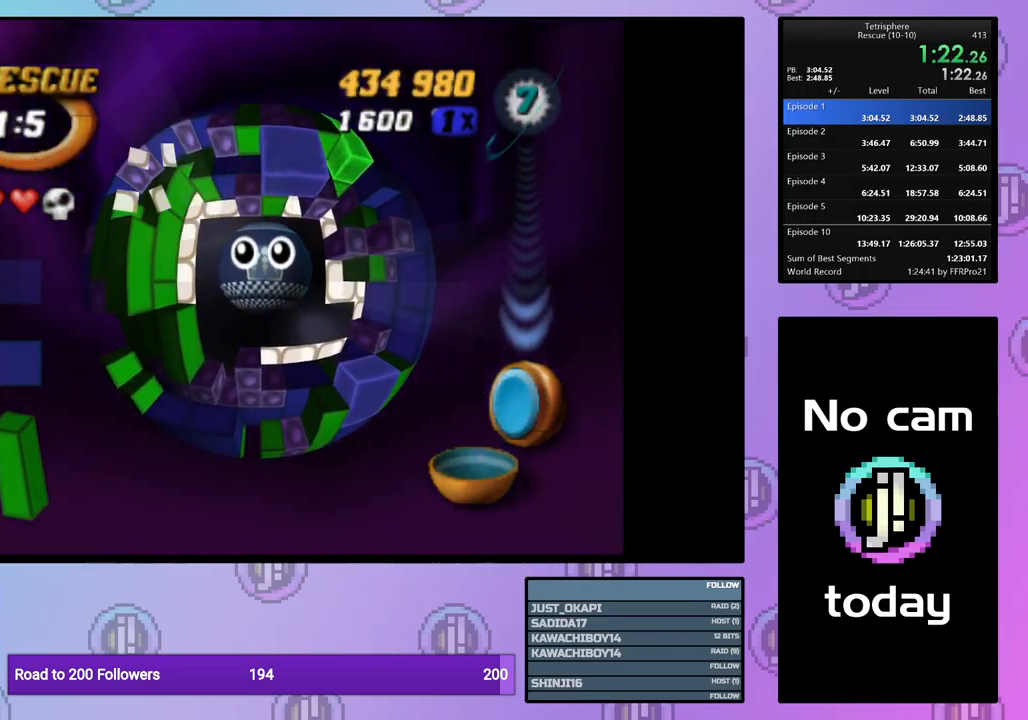
Gameplay with a controller (PlayStation layout); each line is a JSON object with the inputs held at the frame after it. "events" lists button and stick changes between this image and that frame as [ms after this image, input, new state], when the widget could be followed in between. Not read: left_stick right_stick.
{"buttons": ["CROSS", "SQUARE"], "events": [[84, "SQUARE", "up"], [100, "CROSS", "up"], [167, "CROSS", "down"], [167, "SQUARE", "down"], [267, "CROSS", "up"], [267, "SQUARE", "up"], [334, "CROSS", "down"], [334, "SQUARE", "down"], [417, "SQUARE", "up"], [434, "CROSS", "up"], [484, "CROSS", "down"], [484, "SQUARE", "down"]]}
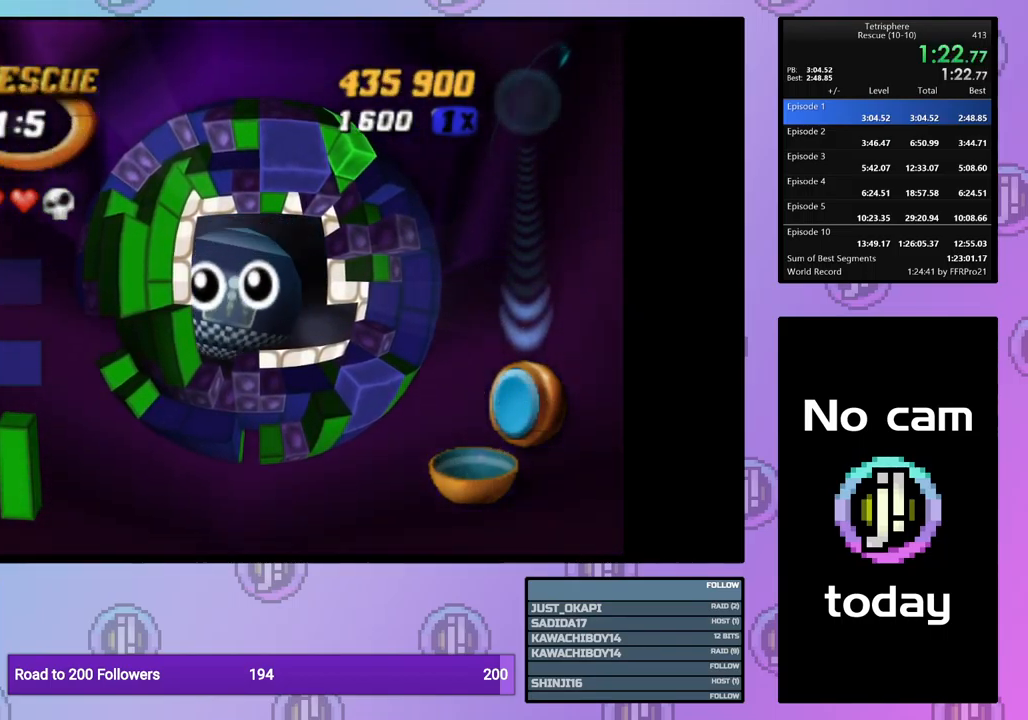
{"buttons": ["CROSS", "SQUARE"], "events": [[84, "CROSS", "up"], [84, "SQUARE", "up"], [150, "CROSS", "down"], [150, "SQUARE", "down"], [250, "CROSS", "up"], [250, "SQUARE", "up"], [317, "CROSS", "down"], [317, "SQUARE", "down"], [417, "CROSS", "up"], [417, "SQUARE", "up"], [484, "CROSS", "down"], [484, "SQUARE", "down"]]}
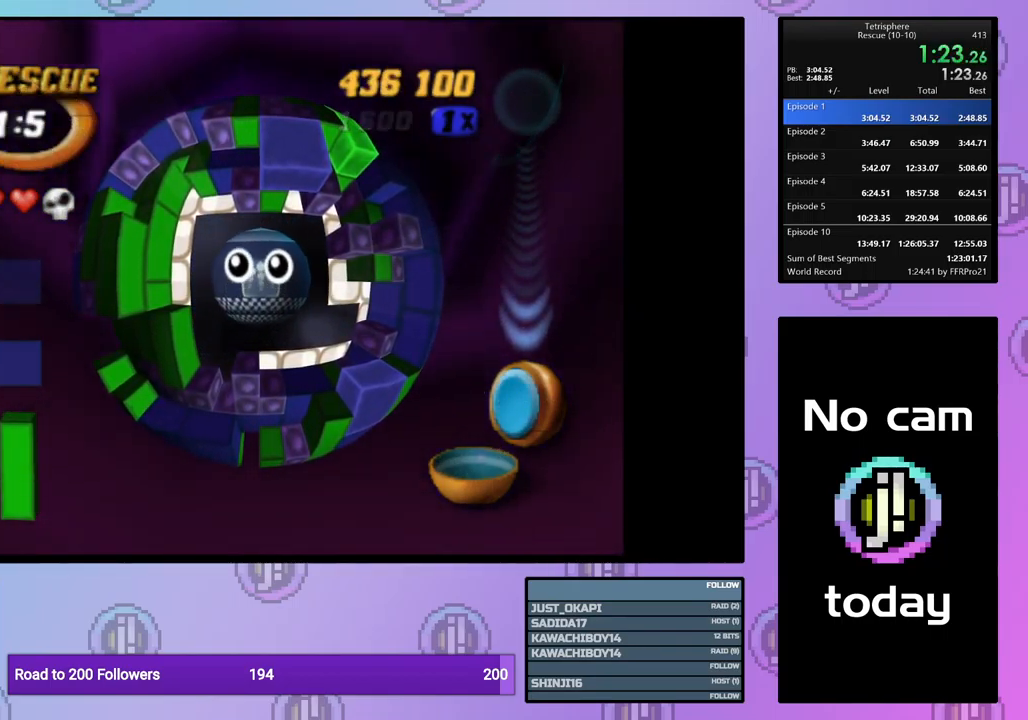
{"buttons": ["CROSS", "SQUARE"], "events": [[84, "CROSS", "up"], [84, "SQUARE", "up"], [134, "CROSS", "down"], [134, "SQUARE", "down"], [234, "CROSS", "up"], [234, "SQUARE", "up"], [301, "CROSS", "down"], [317, "SQUARE", "down"], [384, "SQUARE", "up"], [417, "CROSS", "up"], [451, "CROSS", "down"], [467, "SQUARE", "down"]]}
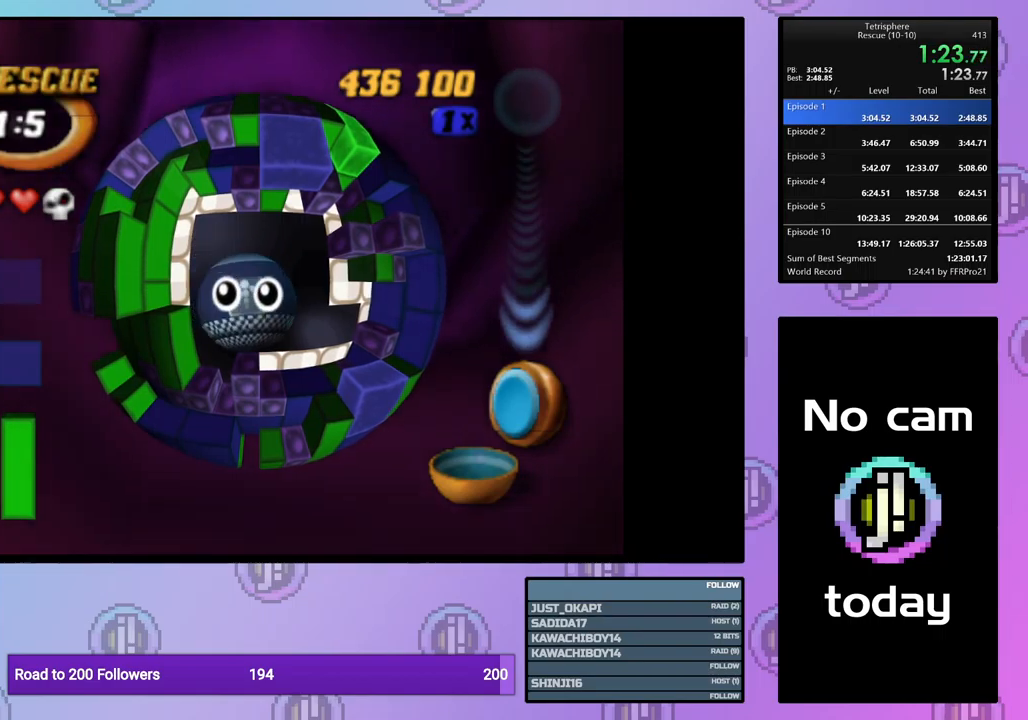
{"buttons": ["CROSS", "SQUARE"], "events": [[67, "SQUARE", "up"], [83, "CROSS", "up"], [150, "CROSS", "down"], [150, "SQUARE", "down"], [233, "SQUARE", "up"], [250, "CROSS", "up"], [300, "CROSS", "down"], [300, "SQUARE", "down"], [400, "CROSS", "up"], [400, "SQUARE", "up"], [467, "CROSS", "down"], [467, "SQUARE", "down"]]}
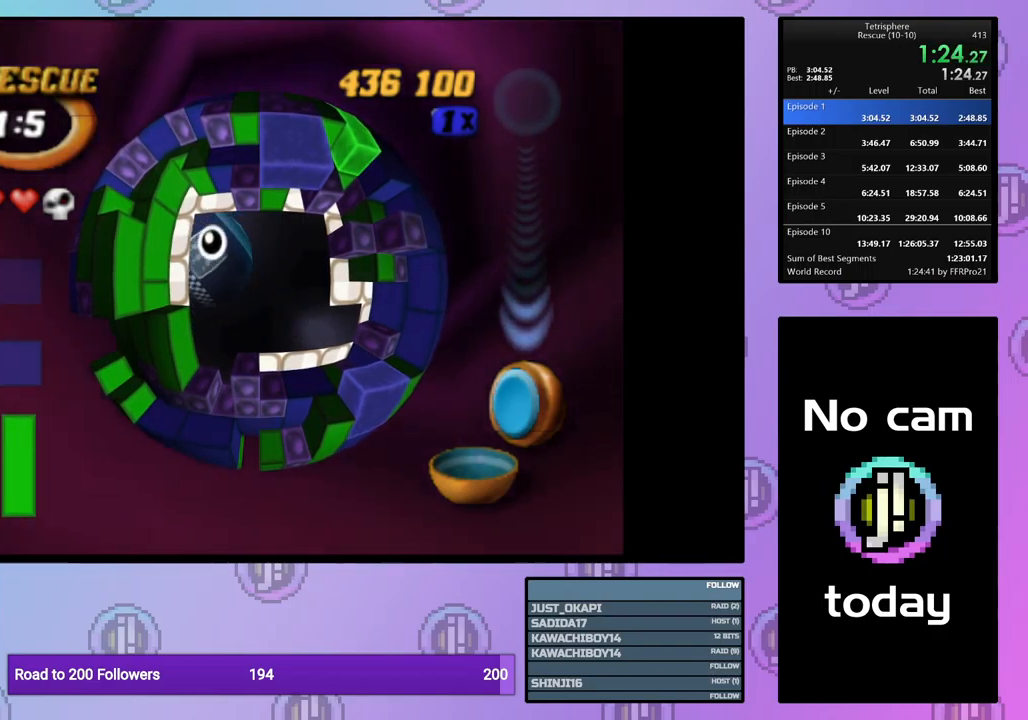
{"buttons": ["CROSS", "SQUARE"], "events": [[50, "SQUARE", "up"], [67, "CROSS", "up"], [117, "CROSS", "down"], [117, "SQUARE", "down"], [217, "SQUARE", "up"], [233, "CROSS", "up"], [283, "CROSS", "down"], [283, "SQUARE", "down"], [383, "CROSS", "up"], [383, "SQUARE", "up"], [450, "CROSS", "down"], [450, "SQUARE", "down"]]}
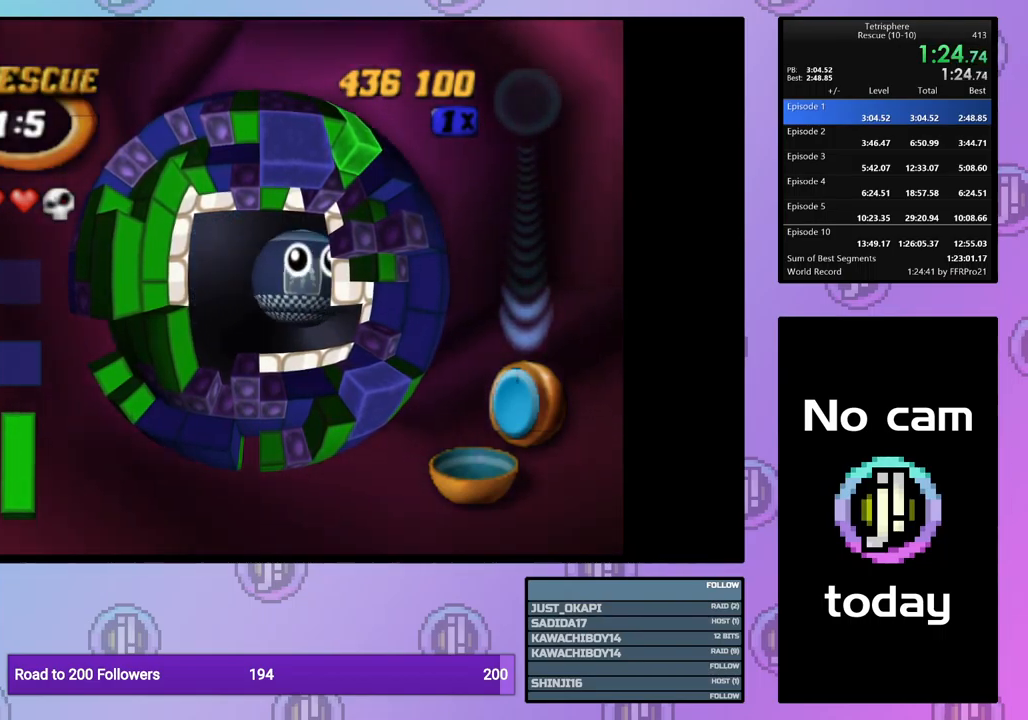
{"buttons": ["CROSS", "SQUARE"], "events": [[33, "SQUARE", "up"], [50, "CROSS", "up"], [100, "CROSS", "down"], [100, "SQUARE", "down"], [200, "CROSS", "up"], [200, "SQUARE", "up"], [267, "CROSS", "down"], [267, "SQUARE", "down"], [350, "SQUARE", "up"], [367, "CROSS", "up"], [417, "CROSS", "down"], [417, "SQUARE", "down"]]}
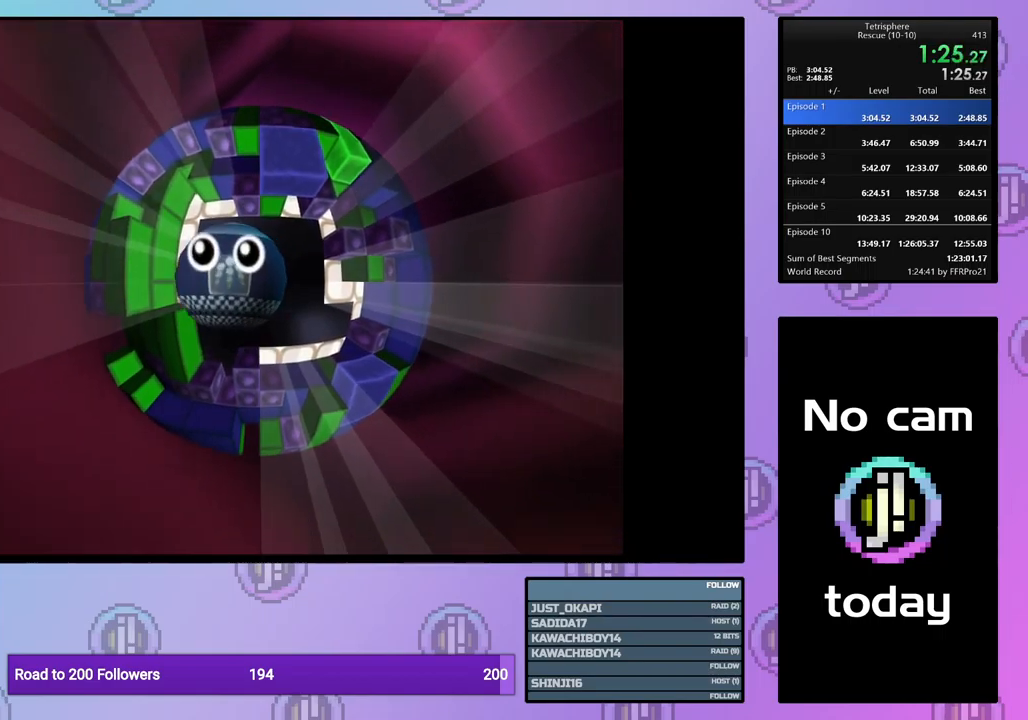
{"buttons": [], "events": [[33, "CROSS", "up"], [33, "SQUARE", "up"], [83, "CROSS", "down"], [83, "SQUARE", "down"], [183, "CROSS", "up"], [183, "SQUARE", "up"], [250, "CROSS", "down"], [250, "SQUARE", "down"], [333, "SQUARE", "up"], [350, "CROSS", "up"], [417, "CROSS", "down"], [417, "SQUARE", "down"], [467, "SQUARE", "up"], [483, "CROSS", "up"]]}
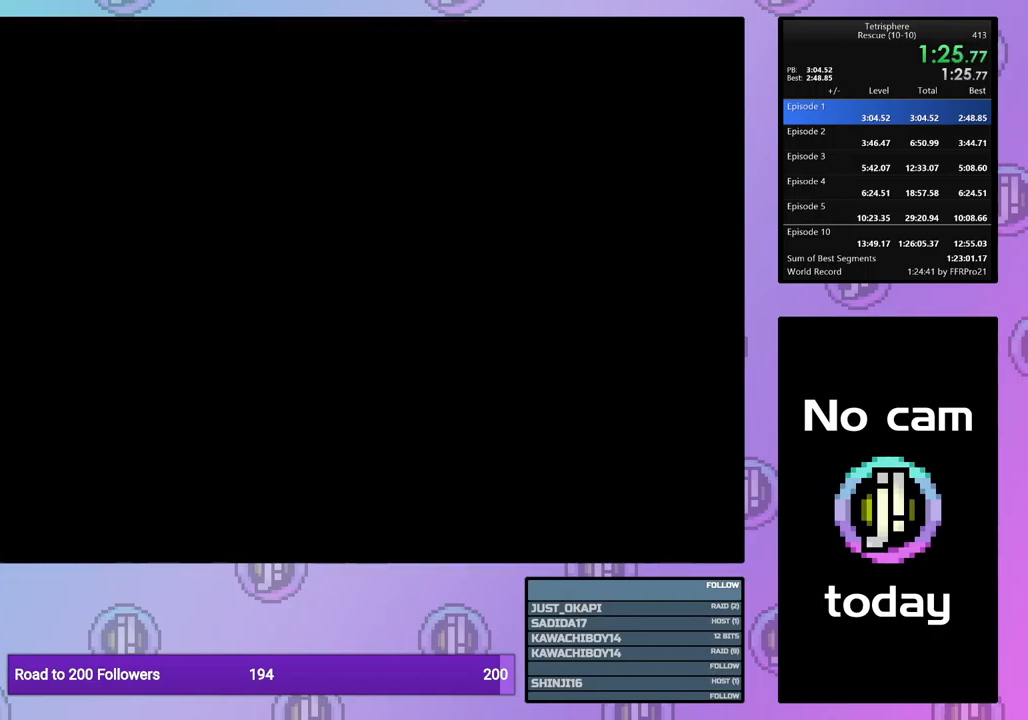
{"buttons": [], "events": [[67, "CROSS", "down"], [67, "SQUARE", "down"], [133, "SQUARE", "up"], [150, "CROSS", "up"], [217, "CROSS", "down"], [217, "SQUARE", "down"], [267, "SQUARE", "up"], [300, "CROSS", "up"], [350, "CROSS", "down"], [367, "SQUARE", "down"], [400, "SQUARE", "up"], [433, "CROSS", "up"]]}
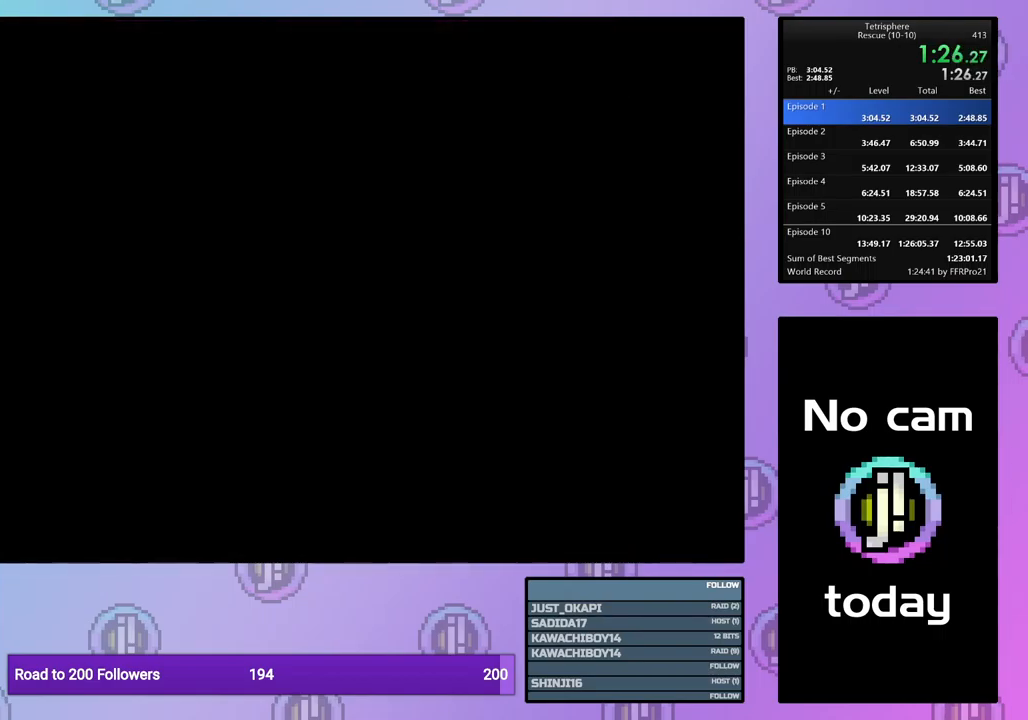
{"buttons": [], "events": []}
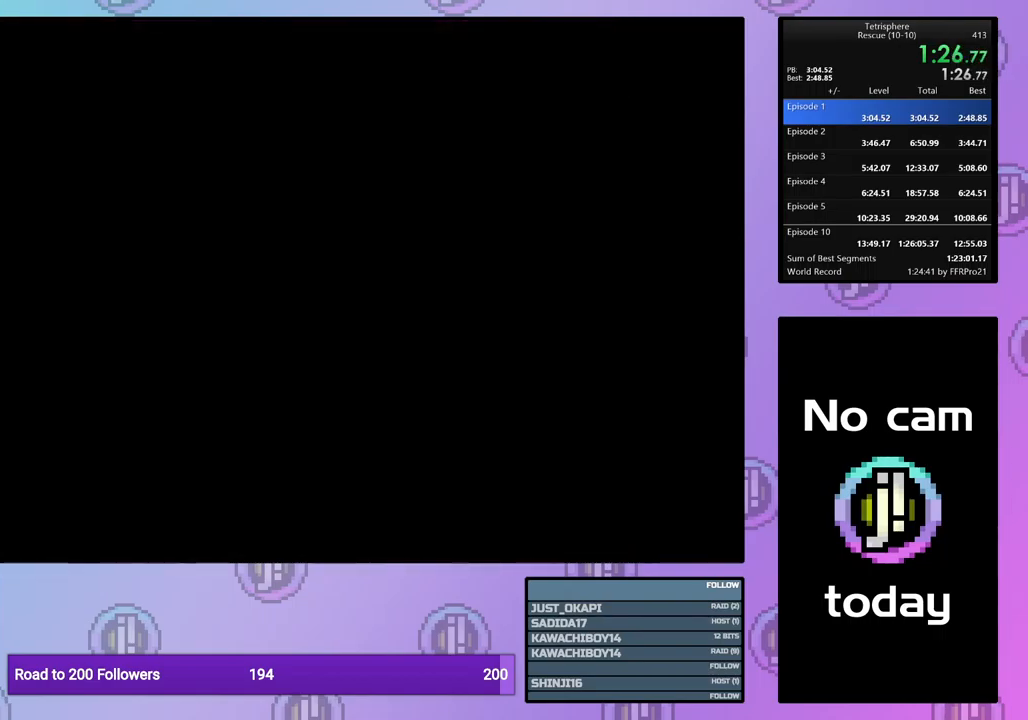
{"buttons": ["CROSS", "SQUARE"], "events": [[150, "SQUARE", "down"], [167, "CROSS", "down"], [250, "CROSS", "up"], [250, "SQUARE", "up"], [333, "CROSS", "down"], [333, "SQUARE", "down"], [400, "SQUARE", "up"], [417, "CROSS", "up"], [467, "CROSS", "down"], [483, "SQUARE", "down"]]}
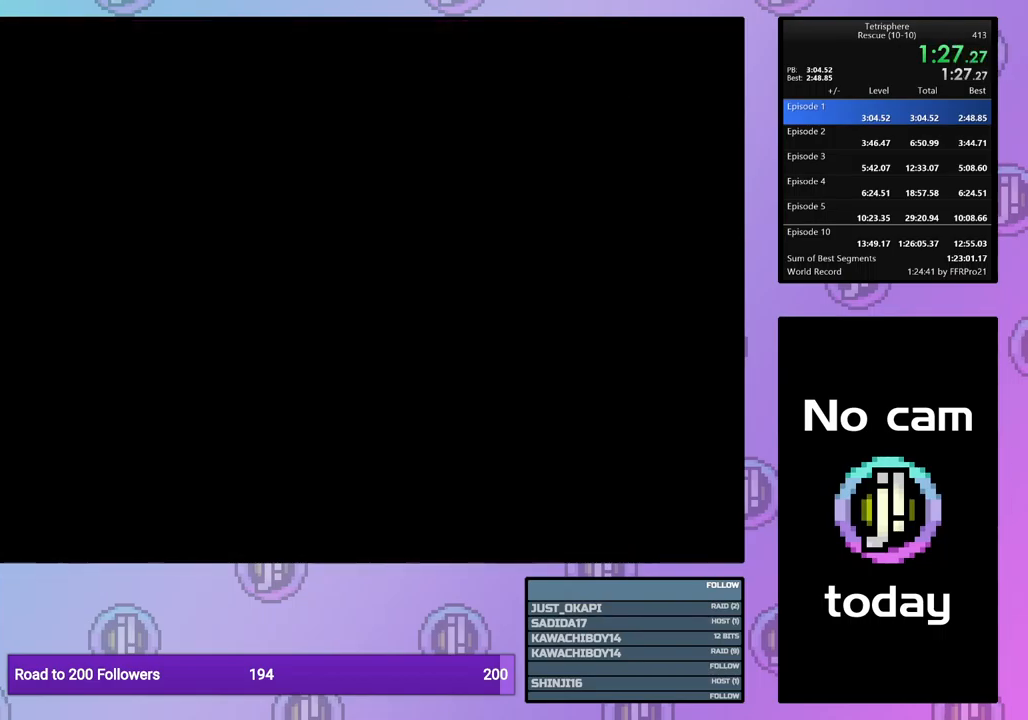
{"buttons": ["CROSS", "SQUARE"], "events": [[50, "SQUARE", "up"], [67, "CROSS", "up"], [133, "CROSS", "down"], [150, "SQUARE", "down"], [217, "CROSS", "up"], [217, "SQUARE", "up"], [283, "CROSS", "down"], [283, "SQUARE", "down"], [350, "SQUARE", "up"], [383, "CROSS", "up"], [433, "CROSS", "down"], [450, "SQUARE", "down"]]}
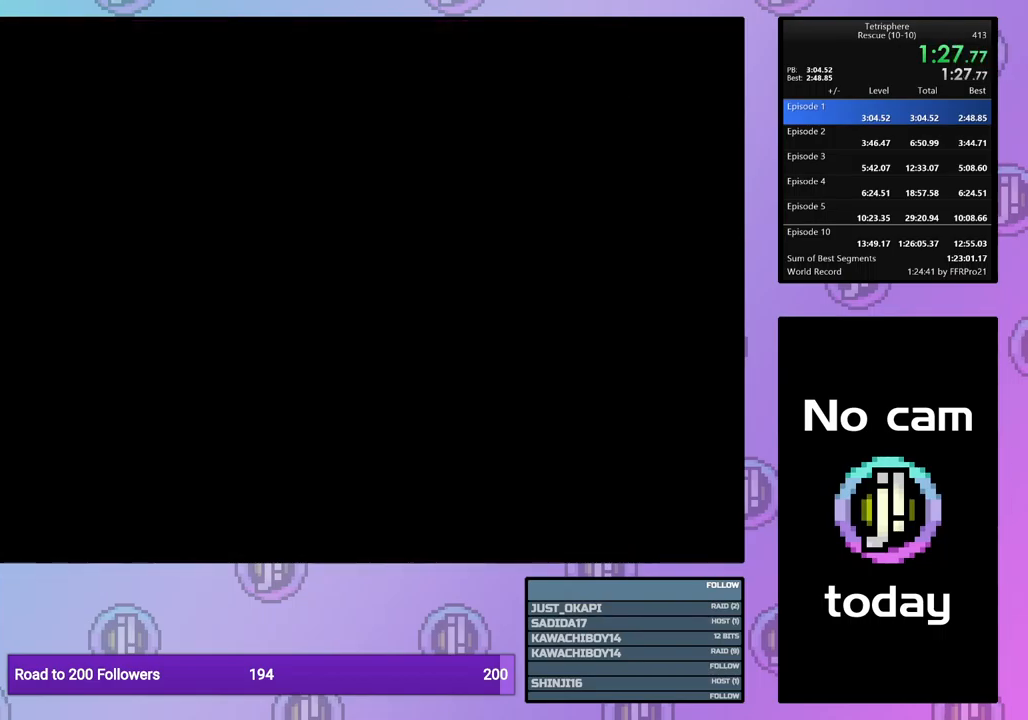
{"buttons": [], "events": [[17, "SQUARE", "up"], [33, "CROSS", "up"], [100, "CROSS", "down"], [100, "SQUARE", "down"], [183, "SQUARE", "up"], [200, "CROSS", "up"], [250, "CROSS", "down"], [250, "SQUARE", "down"], [333, "SQUARE", "up"], [350, "CROSS", "up"], [417, "CROSS", "down"], [417, "SQUARE", "down"], [483, "SQUARE", "up"], [500, "CROSS", "up"]]}
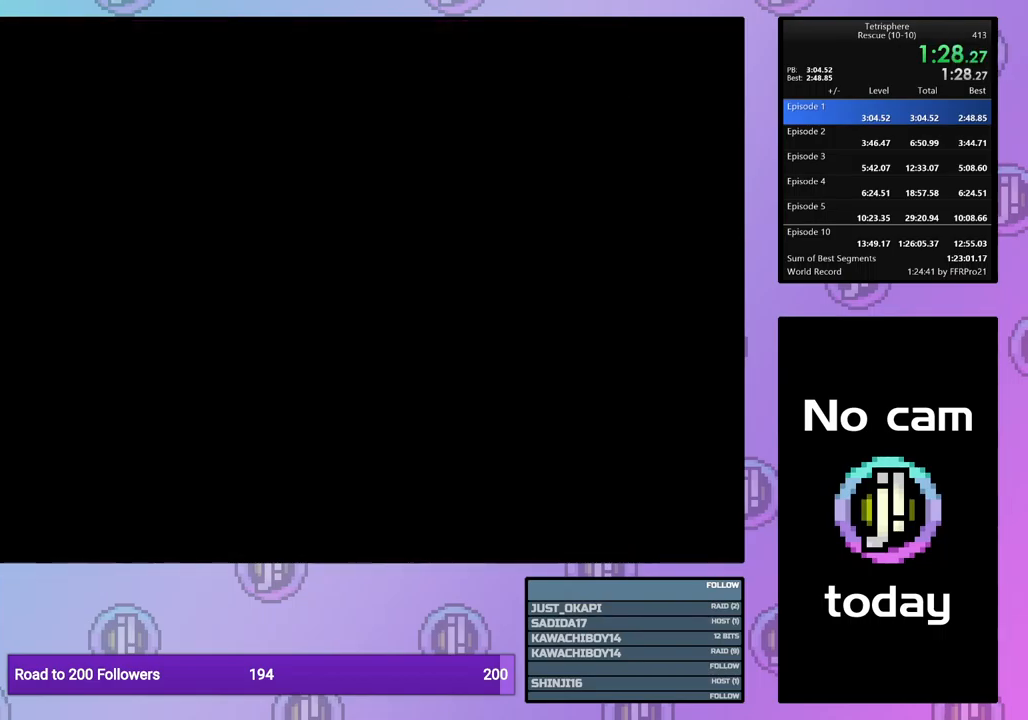
{"buttons": [], "events": []}
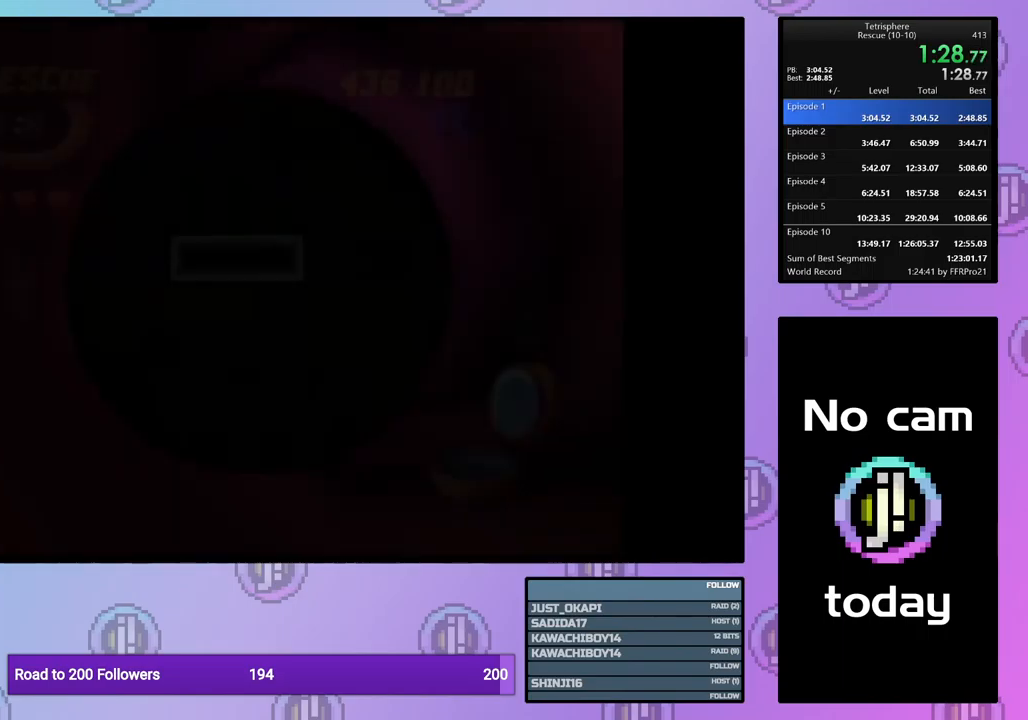
{"buttons": ["DPAD_LEFT"], "events": [[450, "DPAD_LEFT", "down"]]}
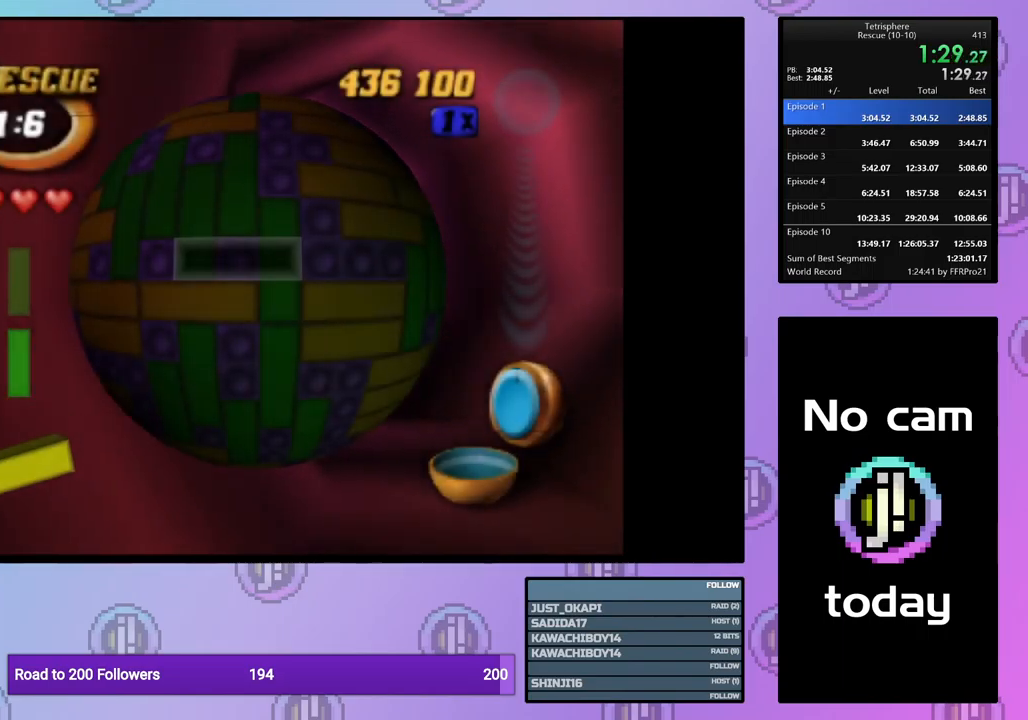
{"buttons": [], "events": [[17, "DPAD_LEFT", "up"], [100, "DPAD_DOWN", "down"], [184, "DPAD_DOWN", "up"], [400, "CROSS", "down"], [500, "CROSS", "up"]]}
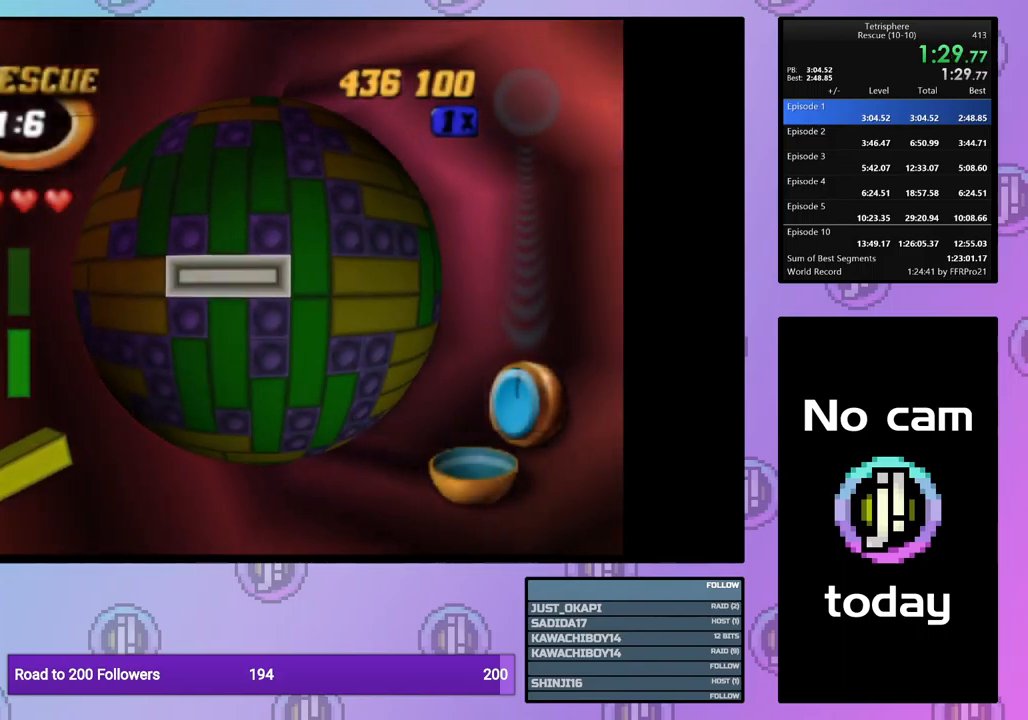
{"buttons": ["DPAD_LEFT"], "events": [[17, "DPAD_UP", "down"], [67, "DPAD_UP", "up"], [150, "DPAD_UP", "down"], [250, "DPAD_UP", "up"], [300, "DPAD_UP", "down"], [384, "DPAD_UP", "up"], [484, "DPAD_LEFT", "down"]]}
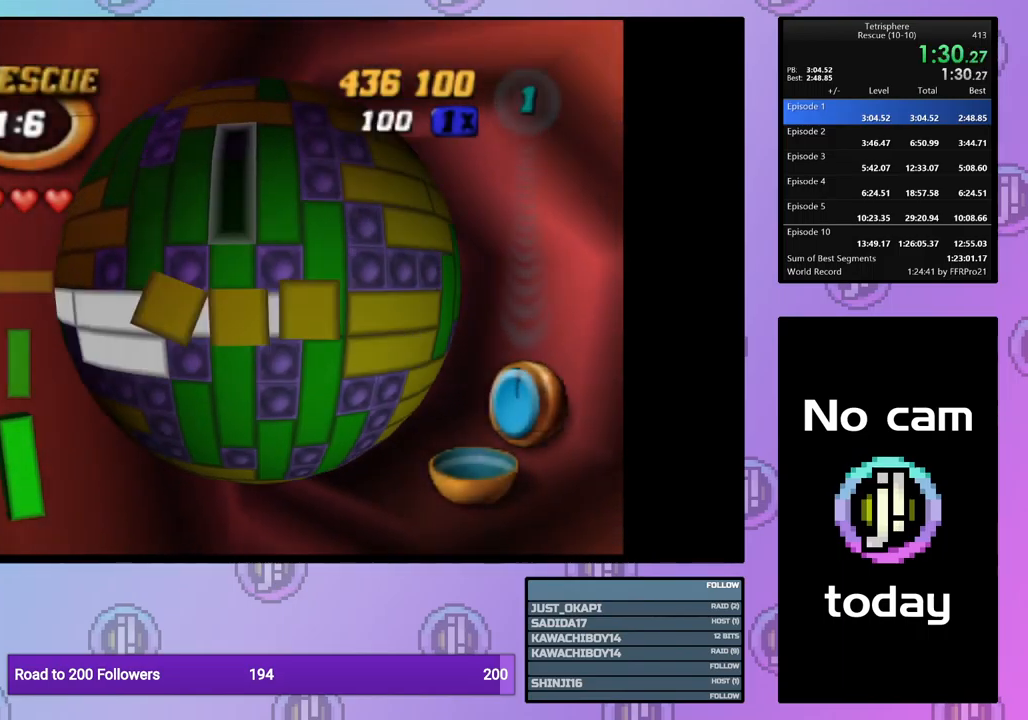
{"buttons": ["DPAD_RIGHT"], "events": [[50, "SQUARE", "down"], [84, "DPAD_LEFT", "up"], [150, "DPAD_DOWN", "down"], [217, "DPAD_DOWN", "up"], [284, "SQUARE", "up"], [334, "DPAD_RIGHT", "down"], [434, "DPAD_RIGHT", "up"], [484, "DPAD_RIGHT", "down"]]}
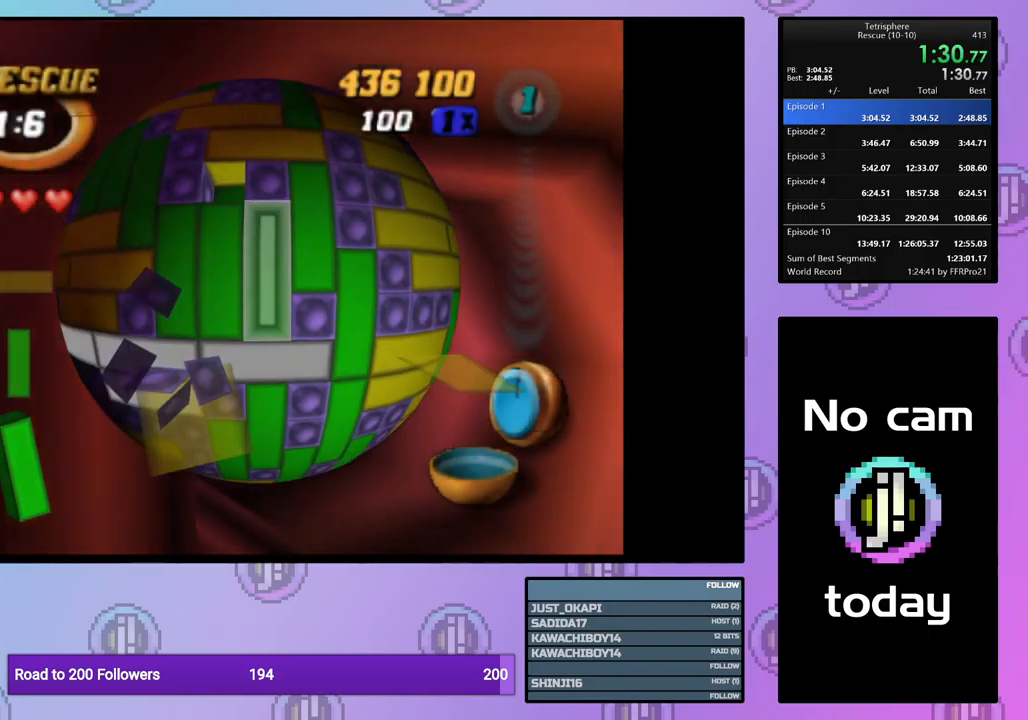
{"buttons": ["SQUARE"], "events": [[84, "DPAD_RIGHT", "up"], [167, "DPAD_UP", "down"], [250, "DPAD_UP", "up"], [317, "SQUARE", "down"], [400, "DPAD_DOWN", "down"], [500, "DPAD_DOWN", "up"]]}
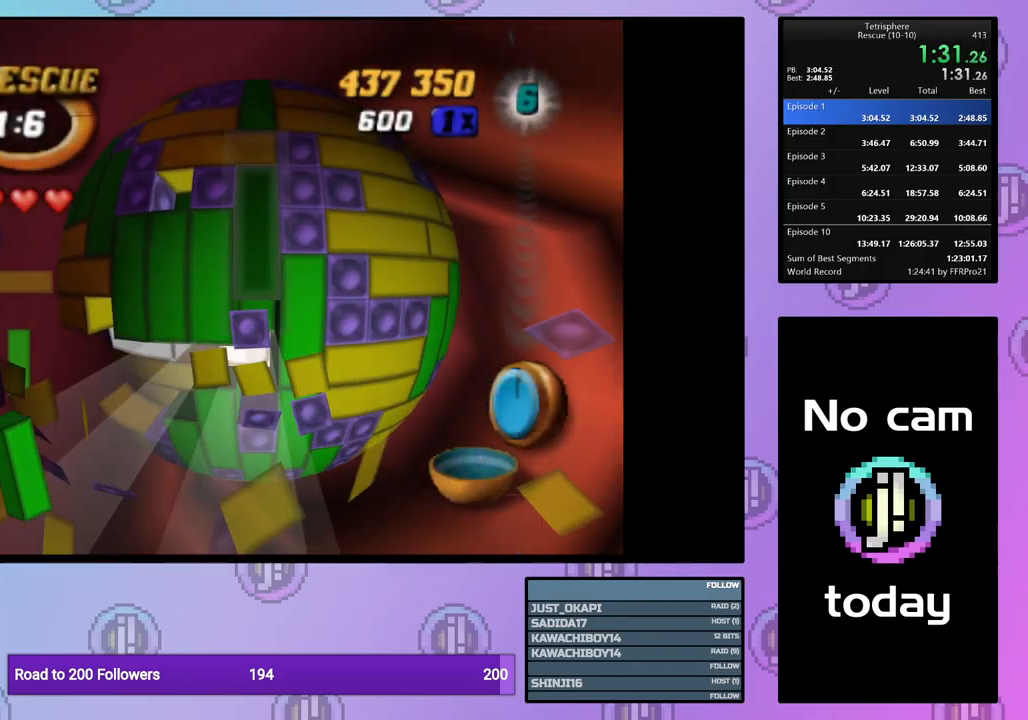
{"buttons": ["DPAD_DOWN"], "events": [[67, "SQUARE", "up"], [167, "CROSS", "down"], [250, "CROSS", "up"], [250, "DPAD_RIGHT", "down"], [334, "DPAD_RIGHT", "up"], [450, "DPAD_DOWN", "down"]]}
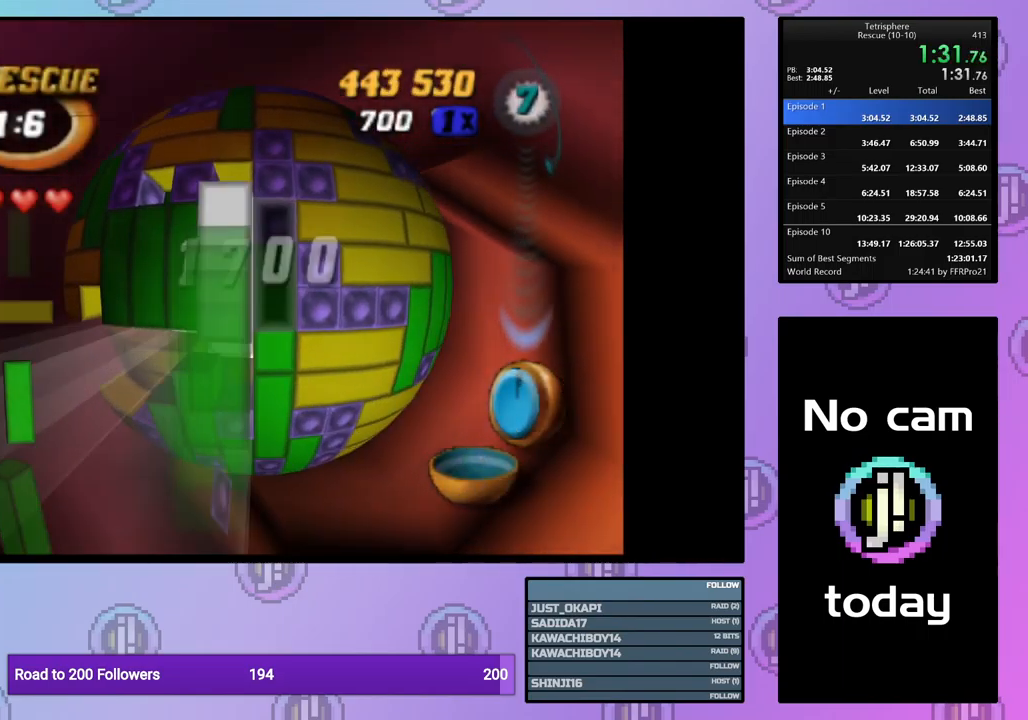
{"buttons": ["DPAD_LEFT"], "events": [[50, "DPAD_DOWN", "up"], [150, "CROSS", "down"], [284, "CROSS", "up"], [350, "DPAD_LEFT", "down"], [434, "DPAD_LEFT", "up"], [500, "DPAD_LEFT", "down"]]}
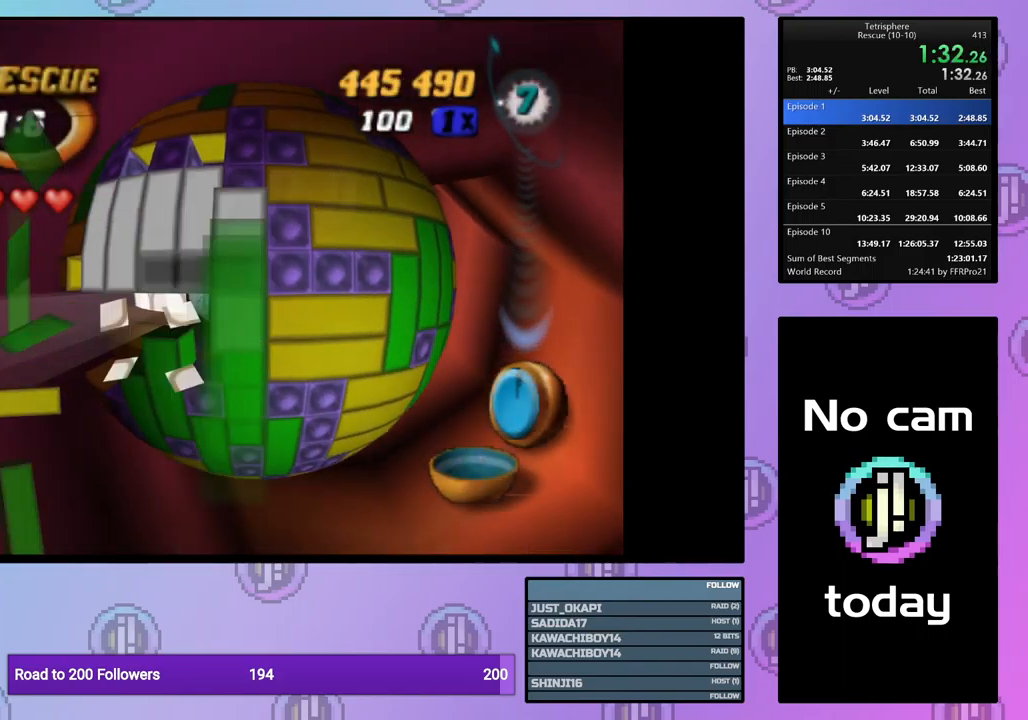
{"buttons": ["DPAD_DOWN"], "events": [[100, "DPAD_LEFT", "up"], [167, "DPAD_LEFT", "down"], [250, "DPAD_LEFT", "up"], [450, "DPAD_DOWN", "down"]]}
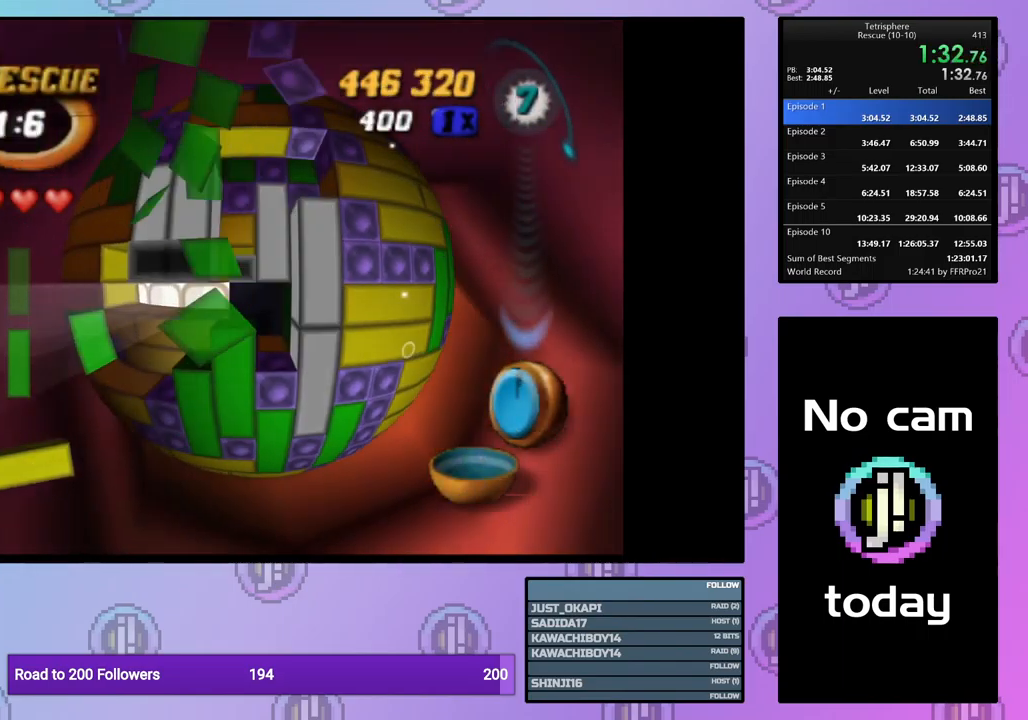
{"buttons": [], "events": [[67, "DPAD_DOWN", "up"], [150, "DPAD_LEFT", "down"], [234, "DPAD_LEFT", "up"]]}
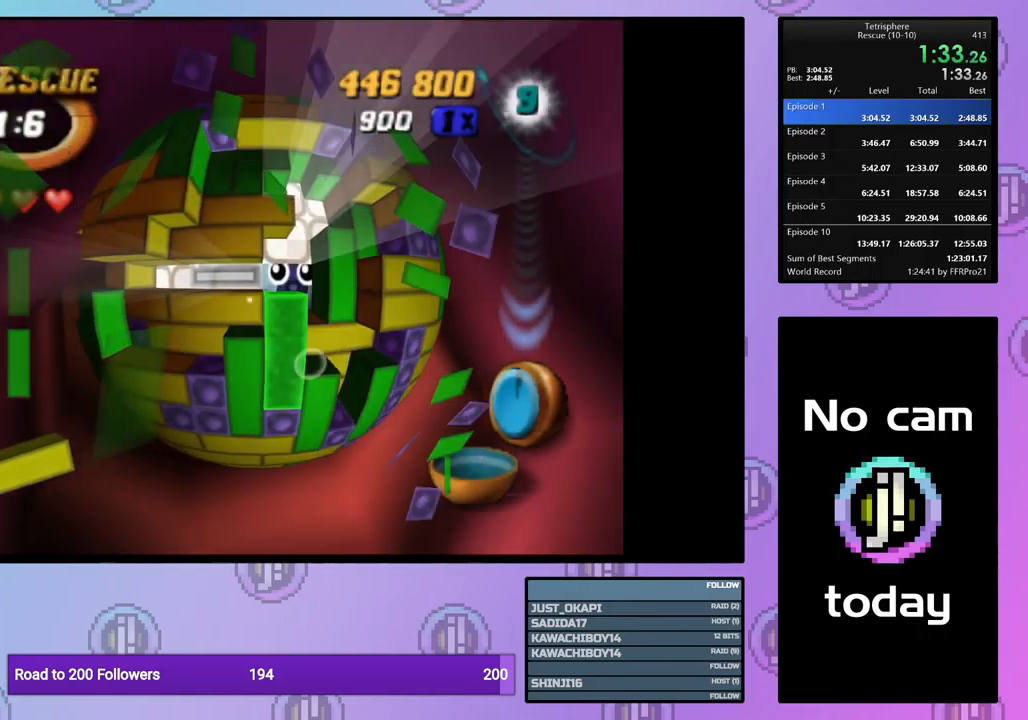
{"buttons": ["DPAD_UP"], "events": [[100, "CROSS", "down"], [200, "CROSS", "up"], [234, "DPAD_UP", "down"], [300, "DPAD_UP", "up"], [383, "DPAD_UP", "down"], [450, "DPAD_UP", "up"], [516, "DPAD_UP", "down"]]}
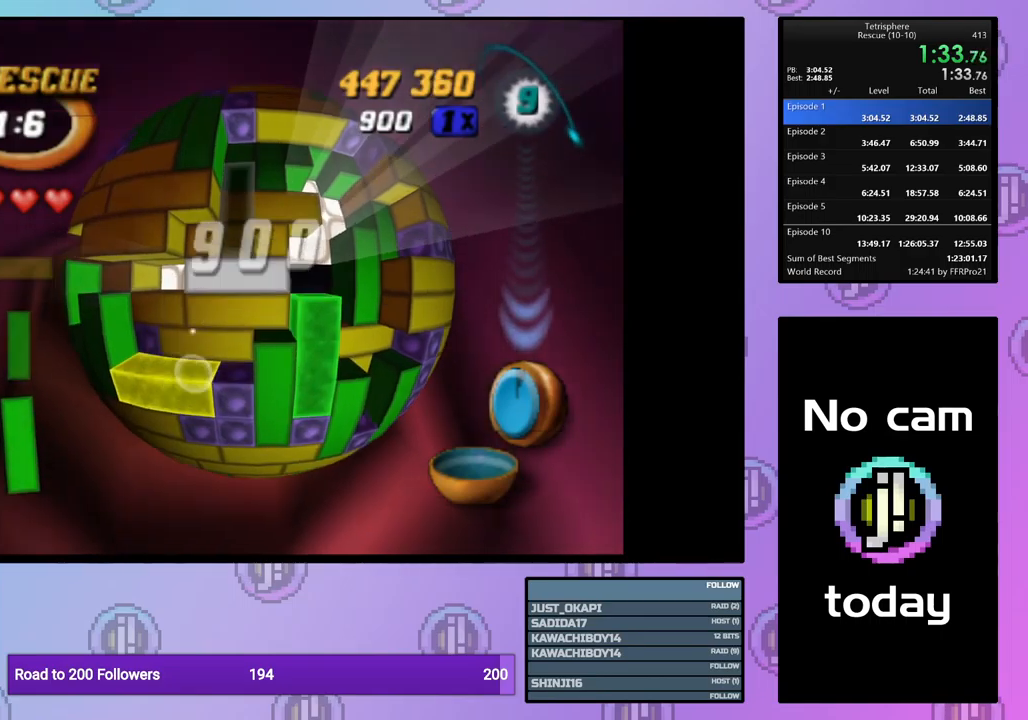
{"buttons": ["DPAD_LEFT"], "events": [[84, "DPAD_UP", "up"], [200, "DPAD_UP", "down"], [284, "DPAD_UP", "up"], [484, "DPAD_LEFT", "down"]]}
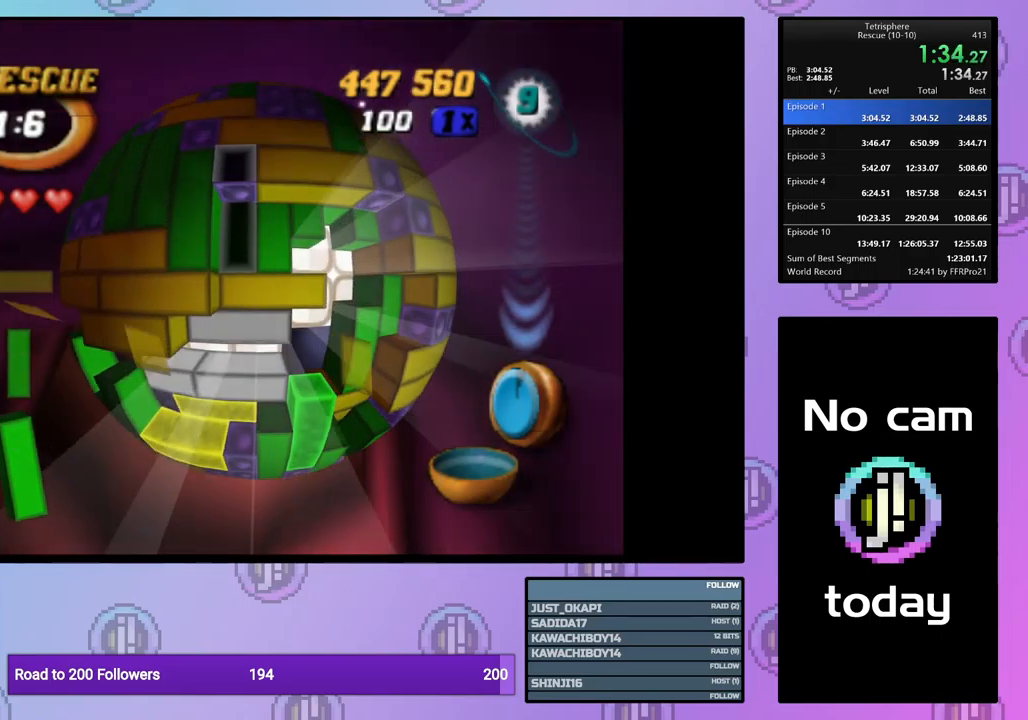
{"buttons": ["SQUARE", "DPAD_RIGHT"], "events": [[67, "DPAD_LEFT", "up"], [234, "SQUARE", "down"], [417, "DPAD_RIGHT", "down"]]}
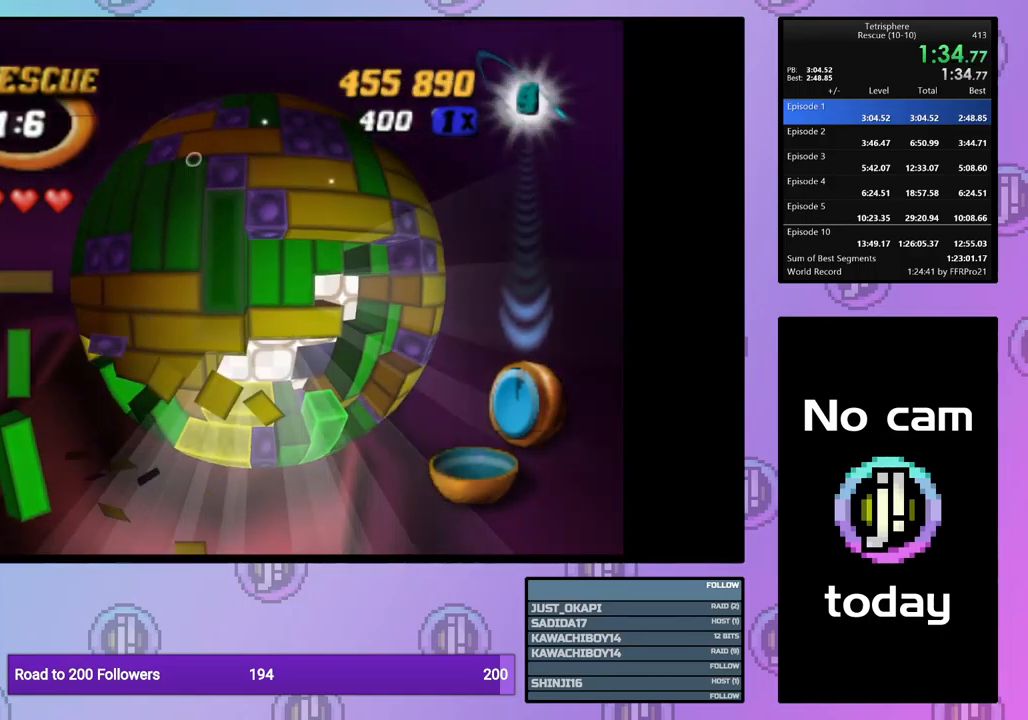
{"buttons": [], "events": [[17, "DPAD_RIGHT", "up"], [117, "SQUARE", "up"], [350, "CROSS", "down"], [467, "CROSS", "up"]]}
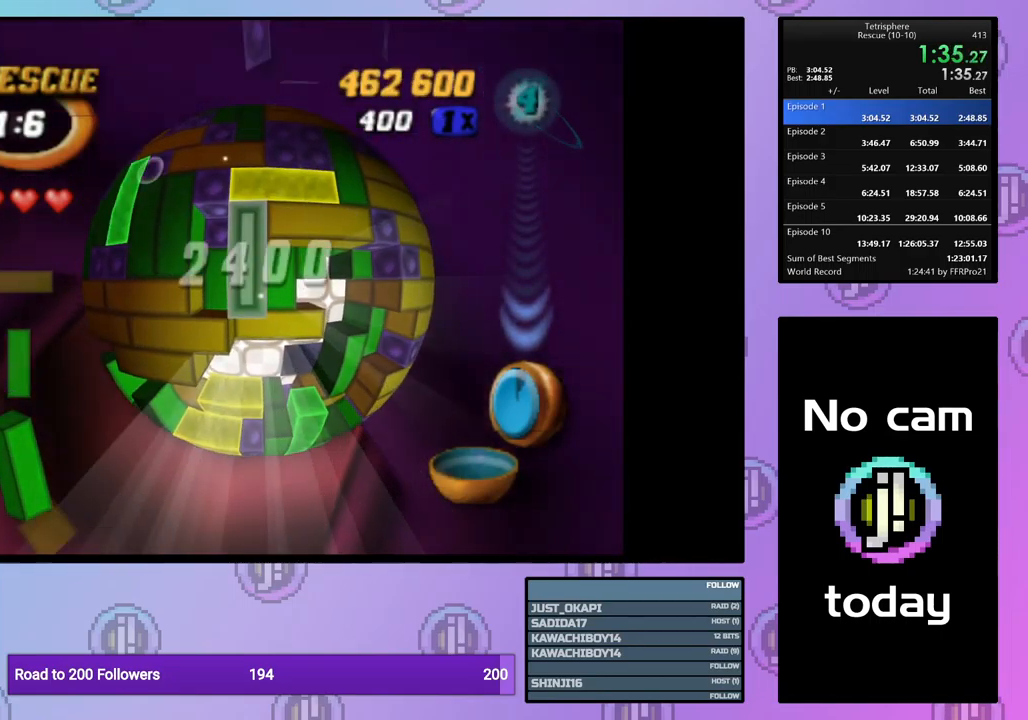
{"buttons": [], "events": [[100, "CROSS", "down"], [217, "CROSS", "up"], [250, "DPAD_DOWN", "down"], [334, "DPAD_DOWN", "up"], [417, "DPAD_DOWN", "down"], [434, "DPAD_DOWN", "up"]]}
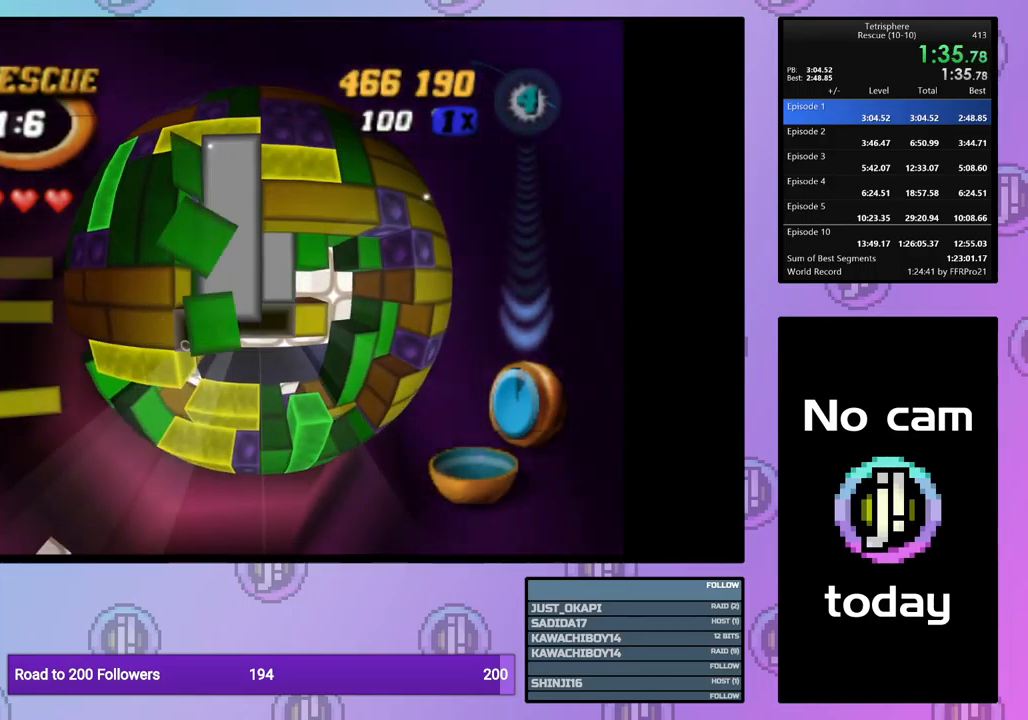
{"buttons": [], "events": [[50, "DPAD_RIGHT", "down"], [150, "DPAD_RIGHT", "up"], [250, "SQUARE", "down"], [484, "SQUARE", "up"]]}
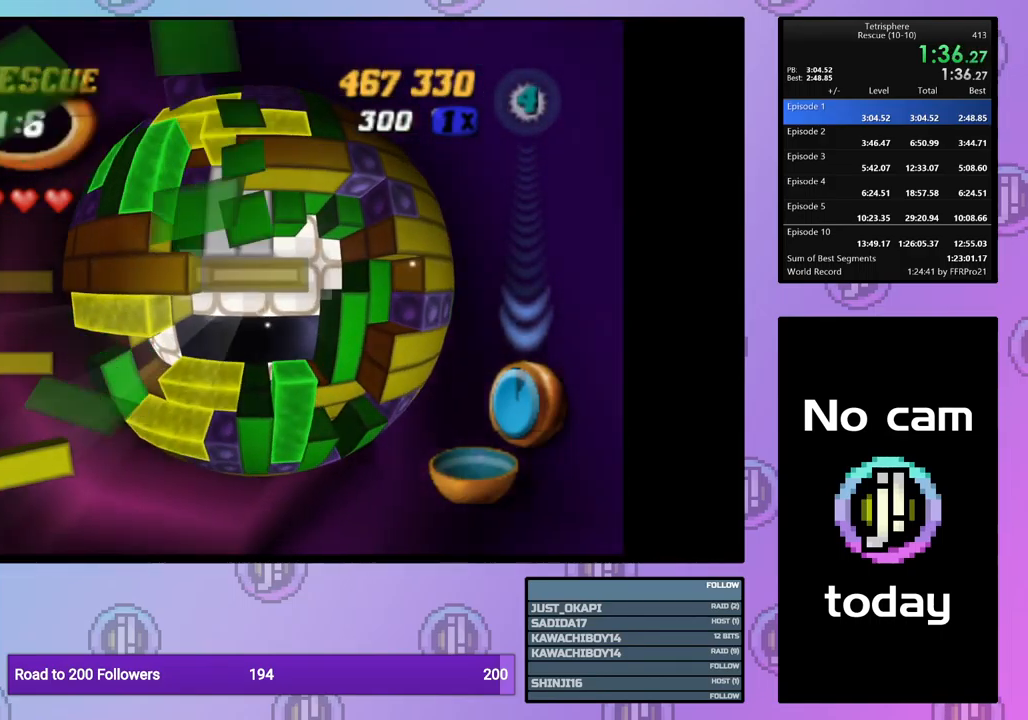
{"buttons": [], "events": [[67, "CROSS", "down"], [134, "CROSS", "up"], [184, "DPAD_DOWN", "down"], [250, "DPAD_DOWN", "up"], [317, "DPAD_DOWN", "down"], [400, "DPAD_DOWN", "up"]]}
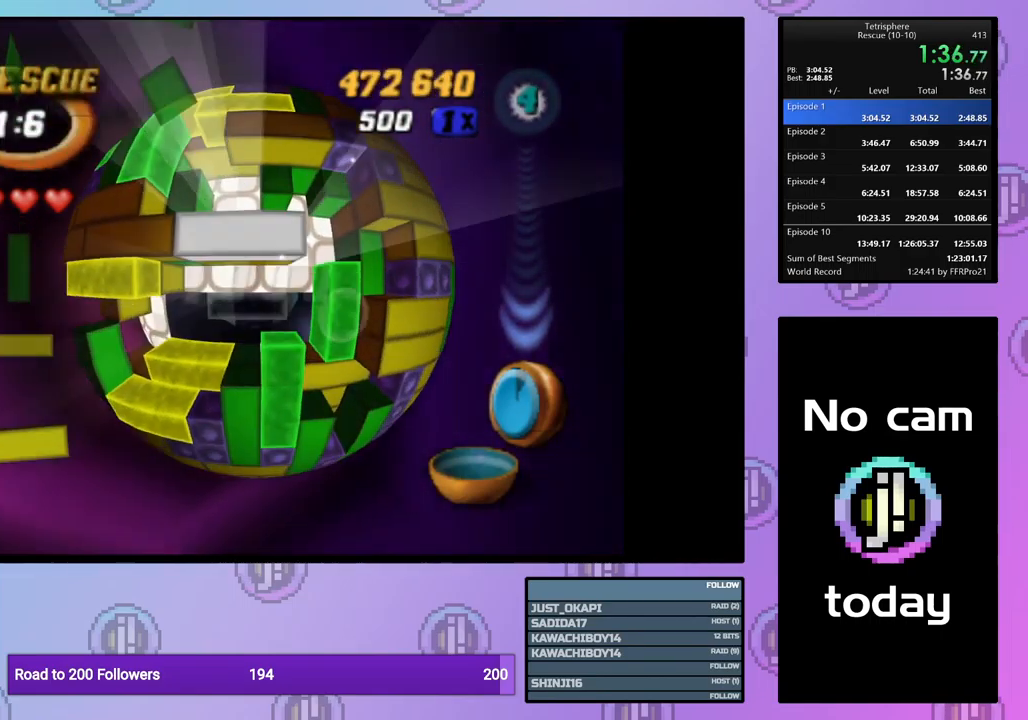
{"buttons": [], "events": []}